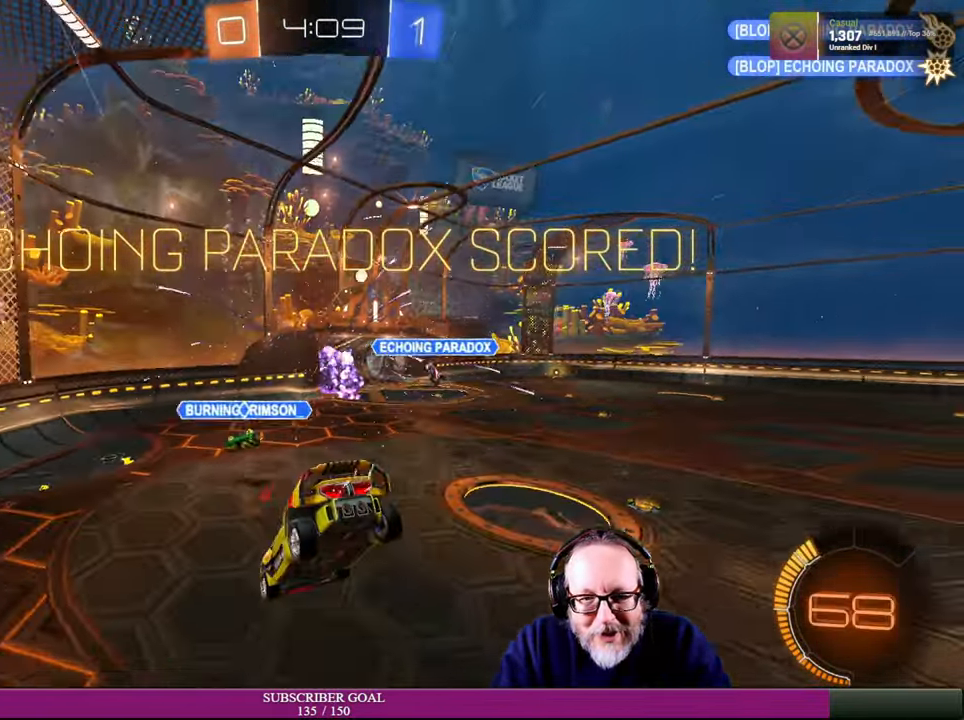
Gameplay with a controller (PlayStation layout); each line is a JSON object with the inputs held at the frame after it. "events" lists button and stick changes between this image and that frame as [ms after this image, input, new state], when the widget could be followed in between. Not read: R3.
{"buttons": ["L1"], "left_stick": "up", "right_stick": "center", "events": [[50, "R1", "down"], [66, "left_stick", "right"], [100, "CROSS", "down"], [166, "R1", "up"], [183, "CROSS", "up"], [183, "left_stick", "up-right"], [300, "left_stick", "up"], [466, "R2", "up"]]}
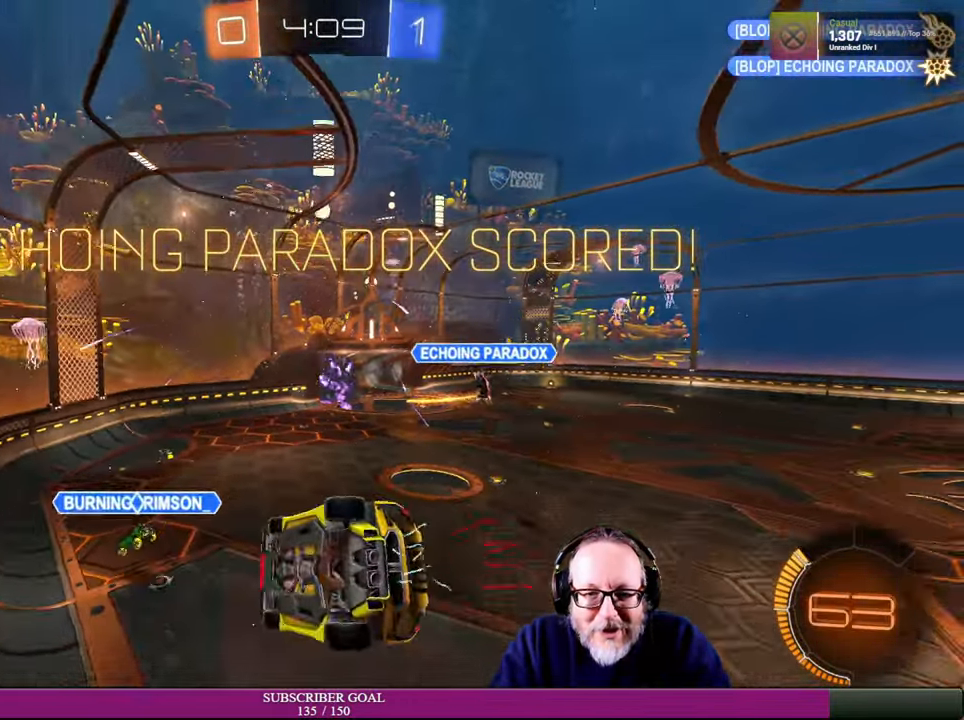
{"buttons": [], "left_stick": "up-left", "right_stick": "center", "events": [[133, "L1", "up"], [317, "left_stick", "up-left"]]}
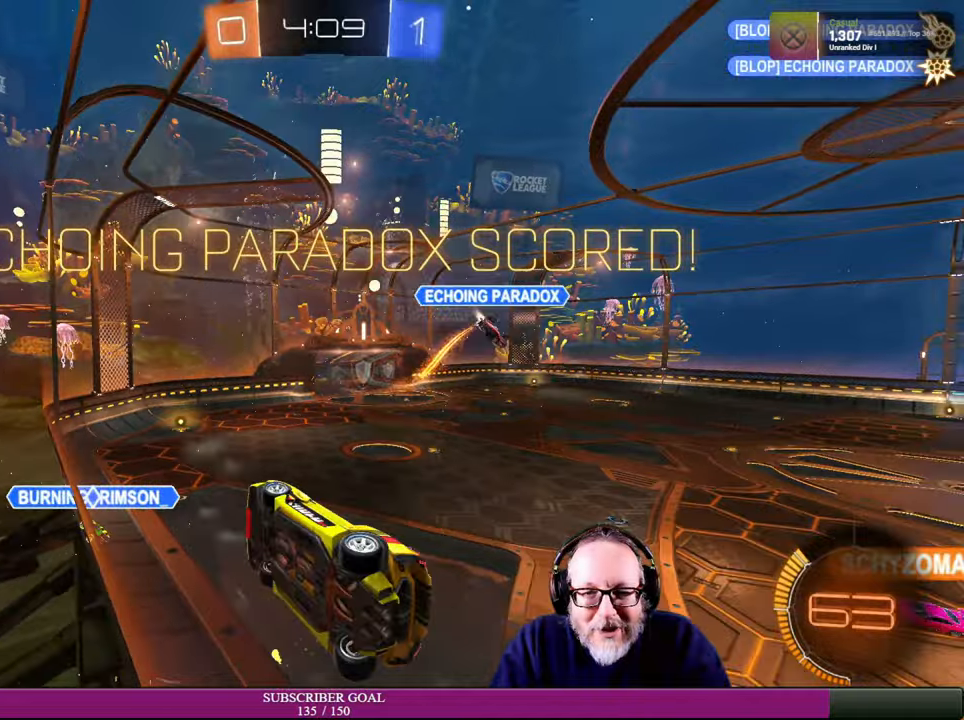
{"buttons": [], "left_stick": "center", "right_stick": "center", "events": [[50, "left_stick", "center"]]}
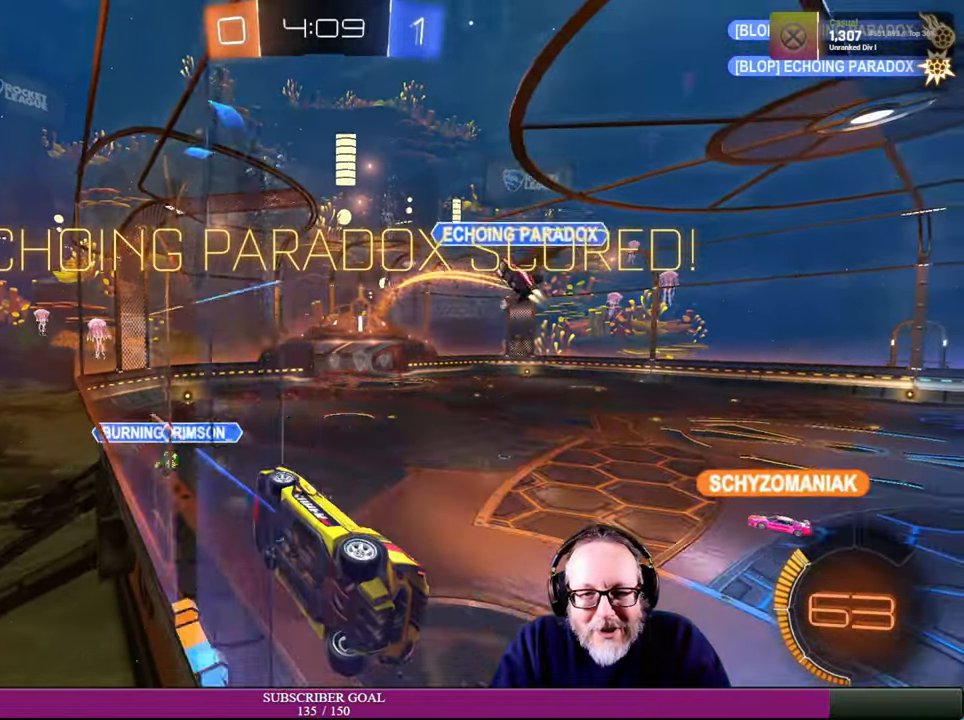
{"buttons": [], "left_stick": "center", "right_stick": "center", "events": []}
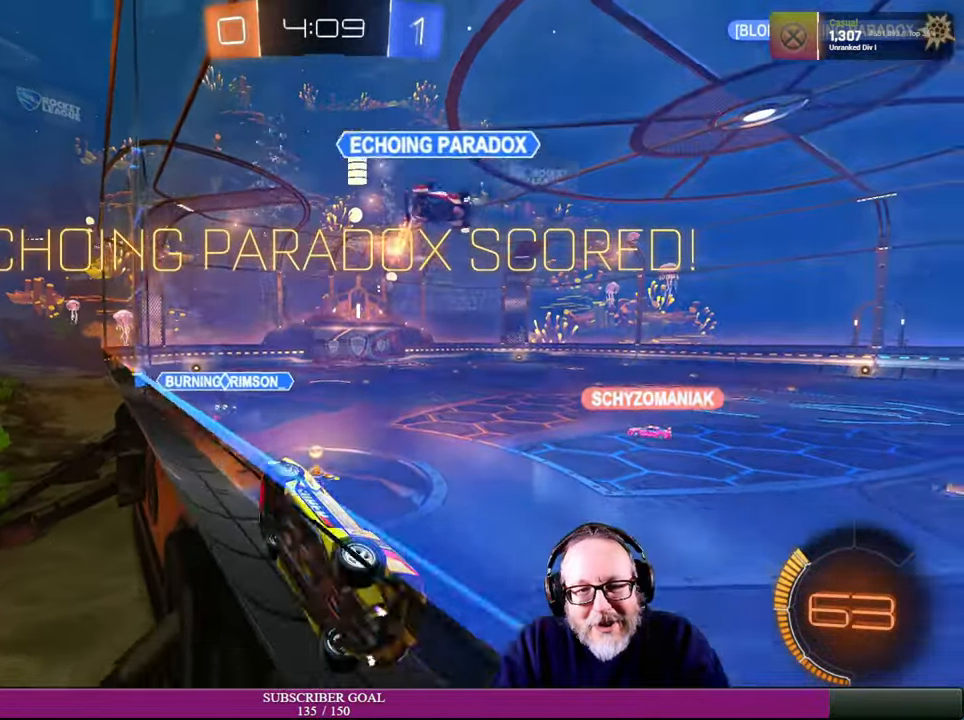
{"buttons": [], "left_stick": "center", "right_stick": "center", "events": []}
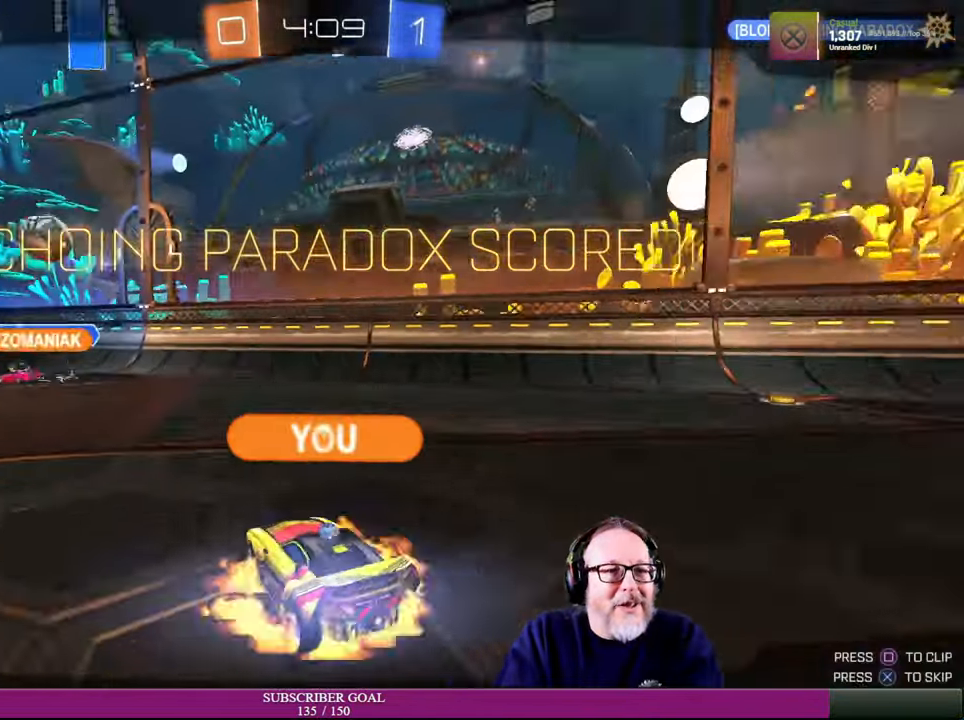
{"buttons": [], "left_stick": "center", "right_stick": "center", "events": []}
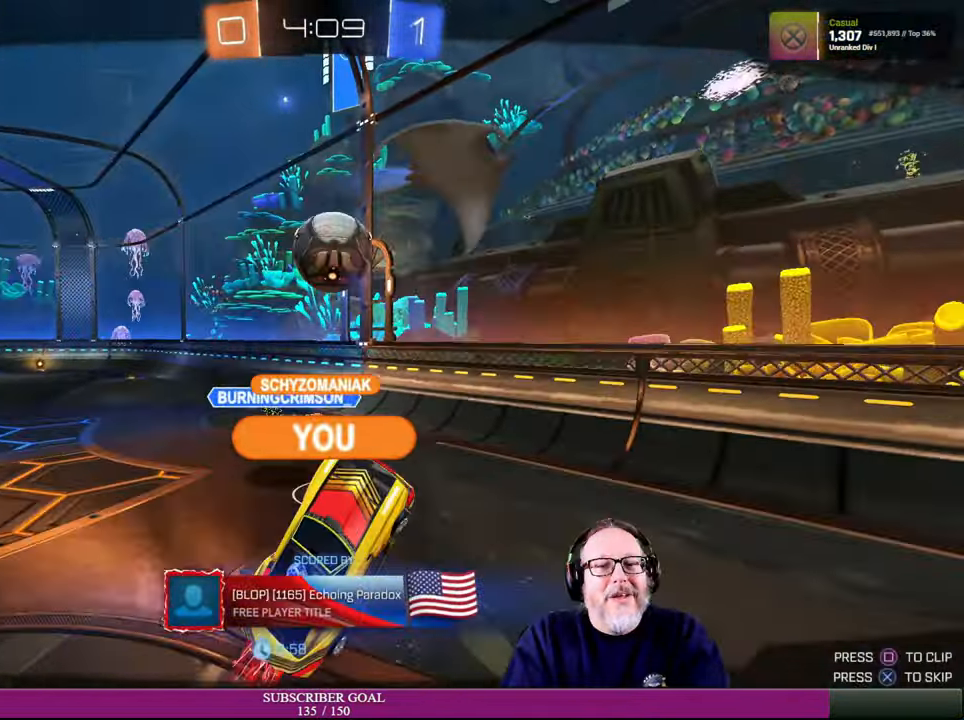
{"buttons": [], "left_stick": "center", "right_stick": "center", "events": []}
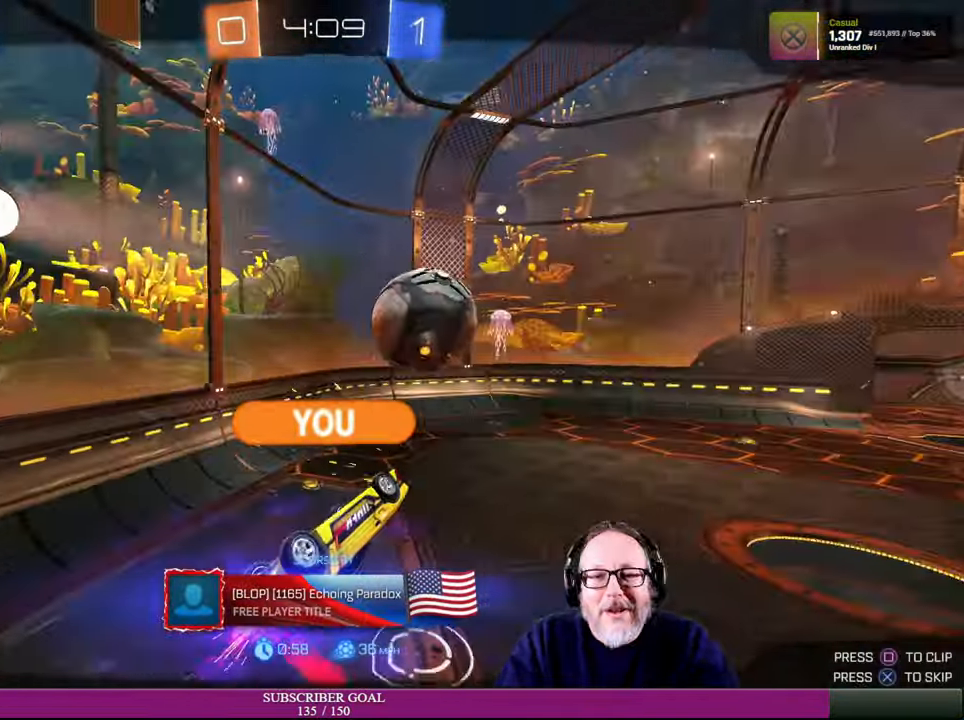
{"buttons": [], "left_stick": "center", "right_stick": "center", "events": []}
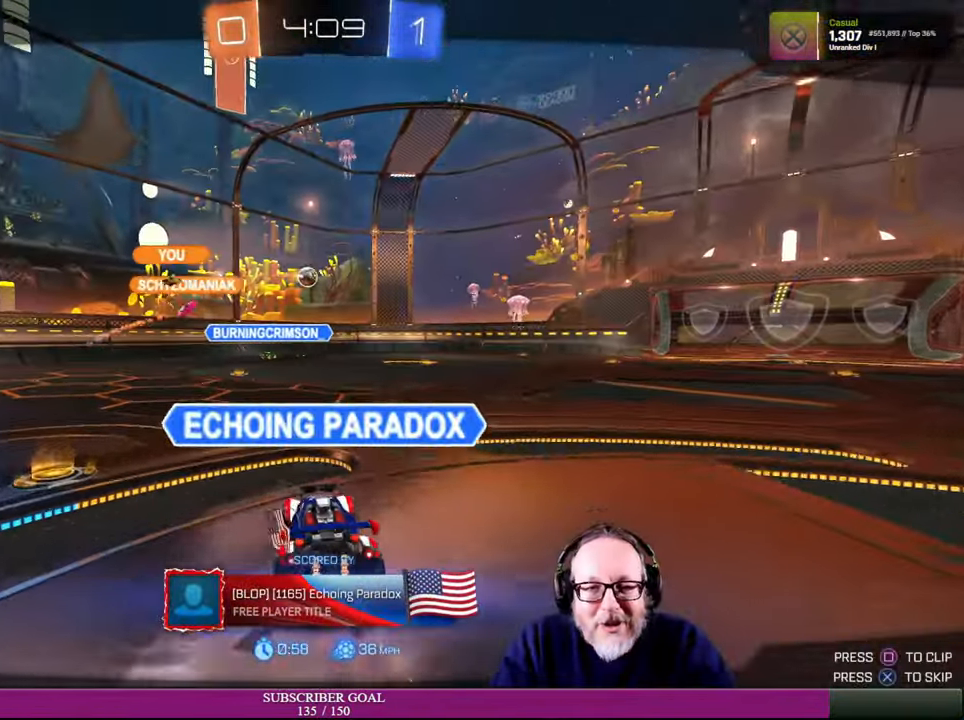
{"buttons": [], "left_stick": "center", "right_stick": "center", "events": [[184, "DPAD_DOWN", "down"], [334, "DPAD_DOWN", "up"]]}
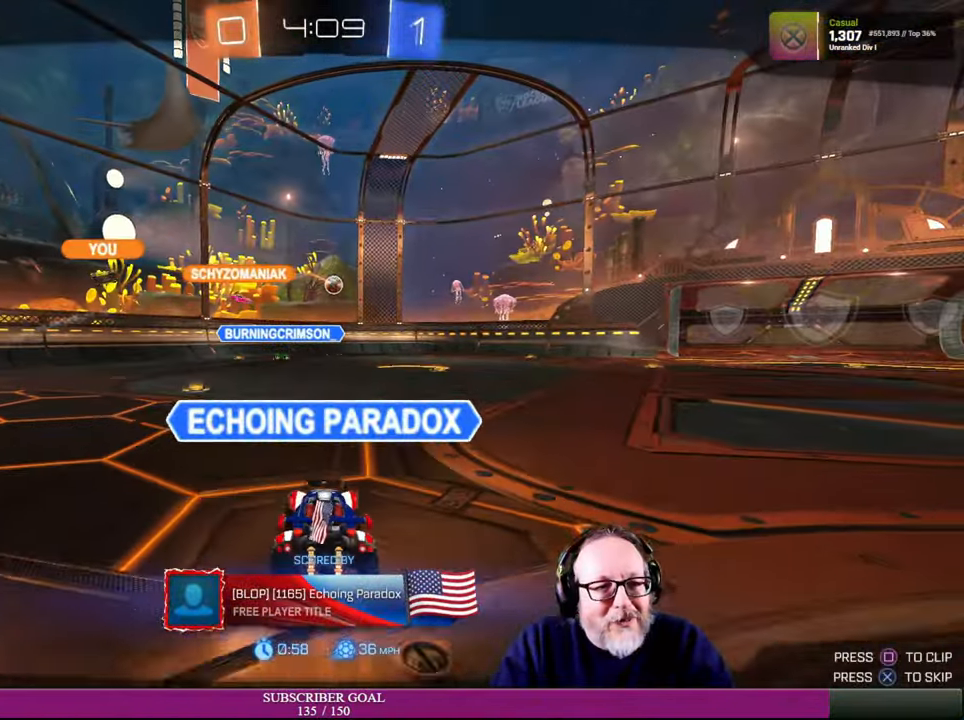
{"buttons": [], "left_stick": "center", "right_stick": "center", "events": [[50, "DPAD_LEFT", "down"], [167, "DPAD_LEFT", "up"]]}
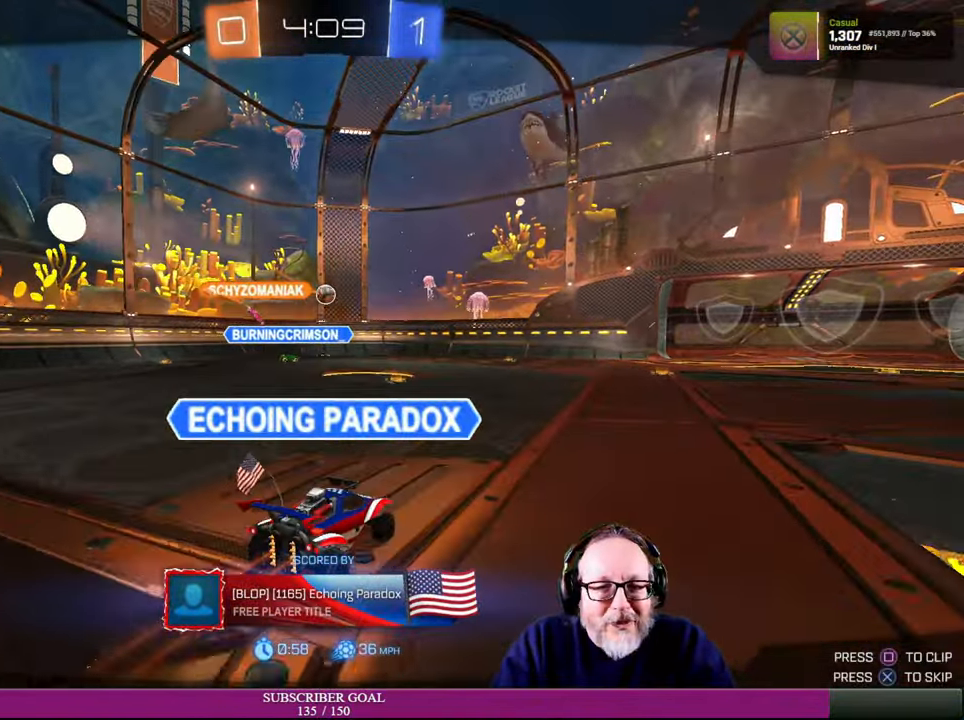
{"buttons": [], "left_stick": "center", "right_stick": "center", "events": []}
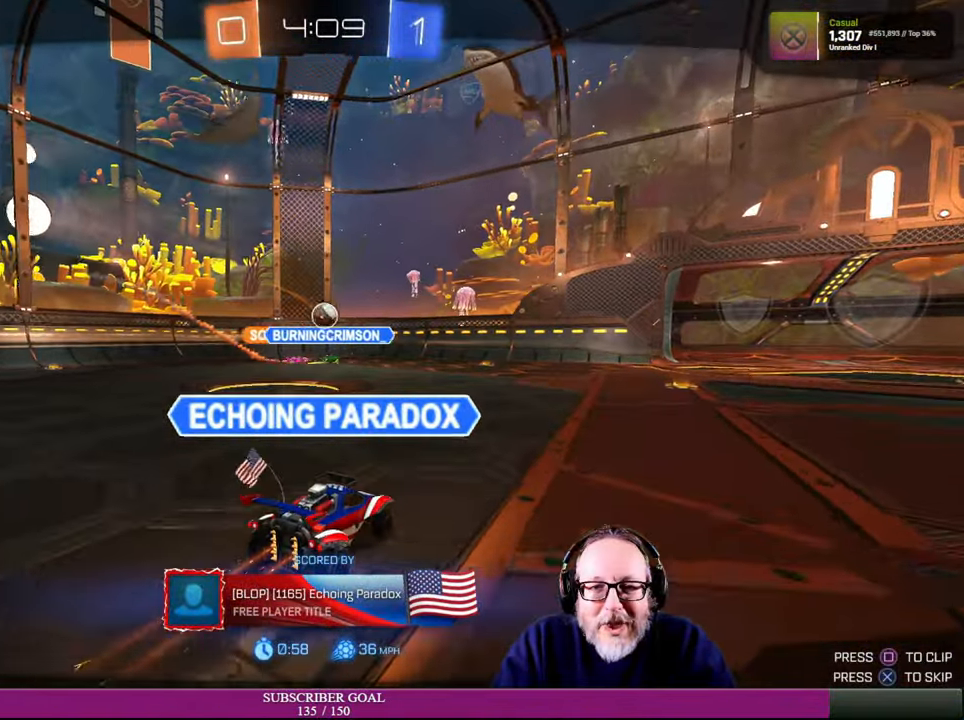
{"buttons": [], "left_stick": "center", "right_stick": "center", "events": []}
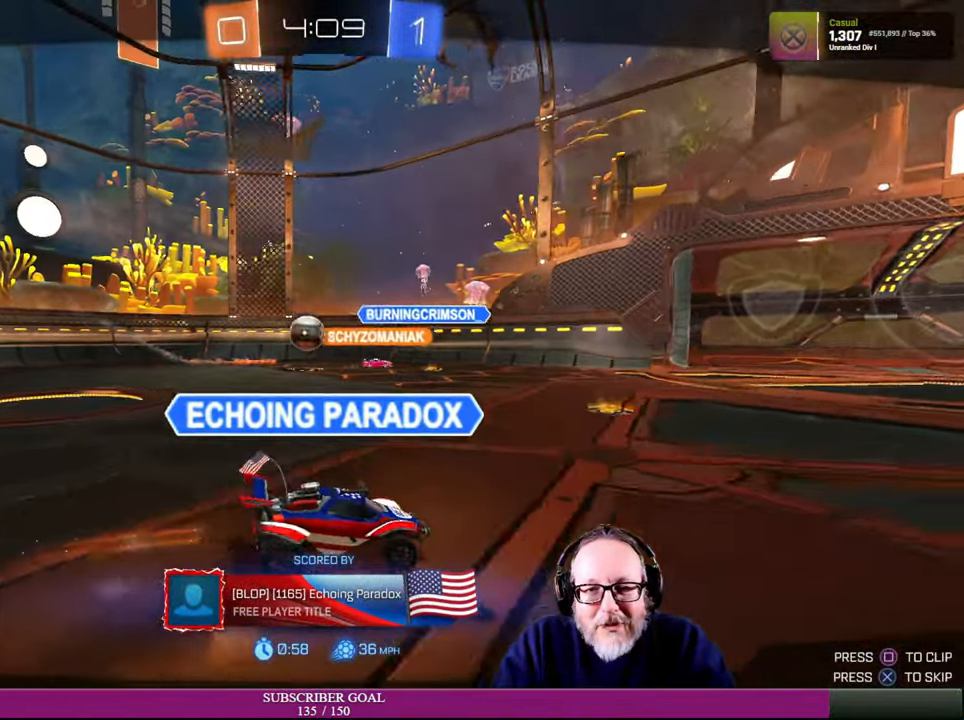
{"buttons": [], "left_stick": "center", "right_stick": "center", "events": []}
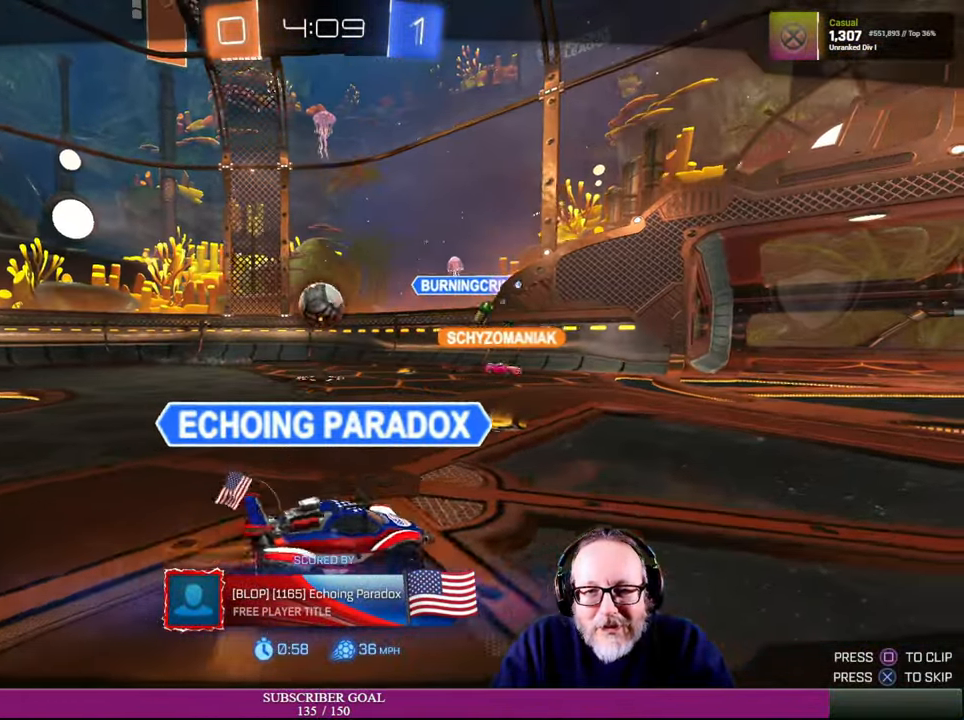
{"buttons": [], "left_stick": "center", "right_stick": "center", "events": []}
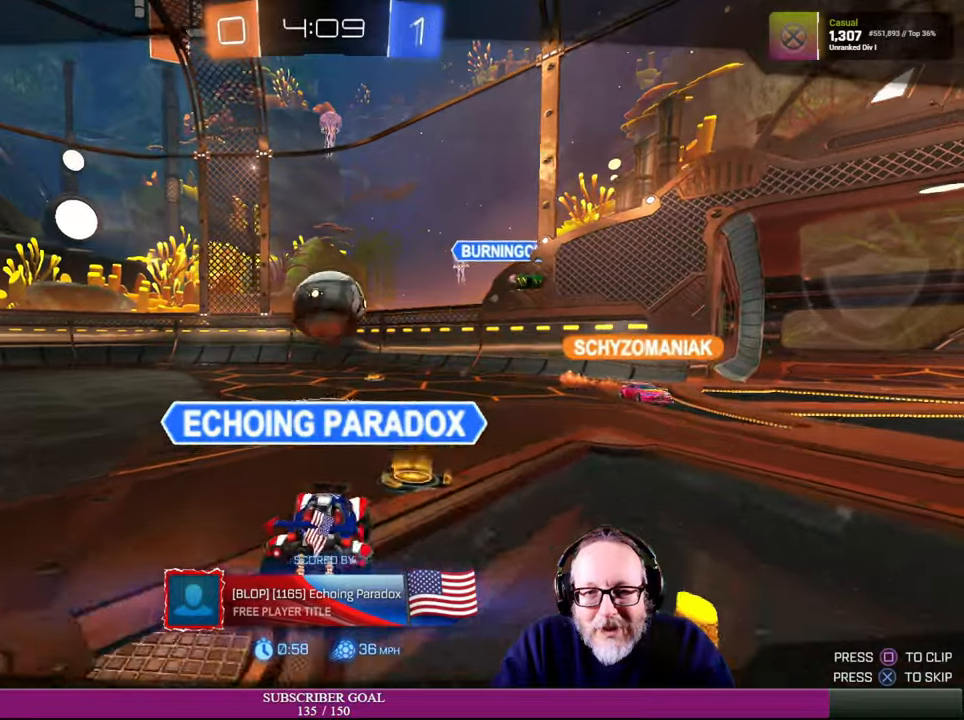
{"buttons": [], "left_stick": "center", "right_stick": "center", "events": []}
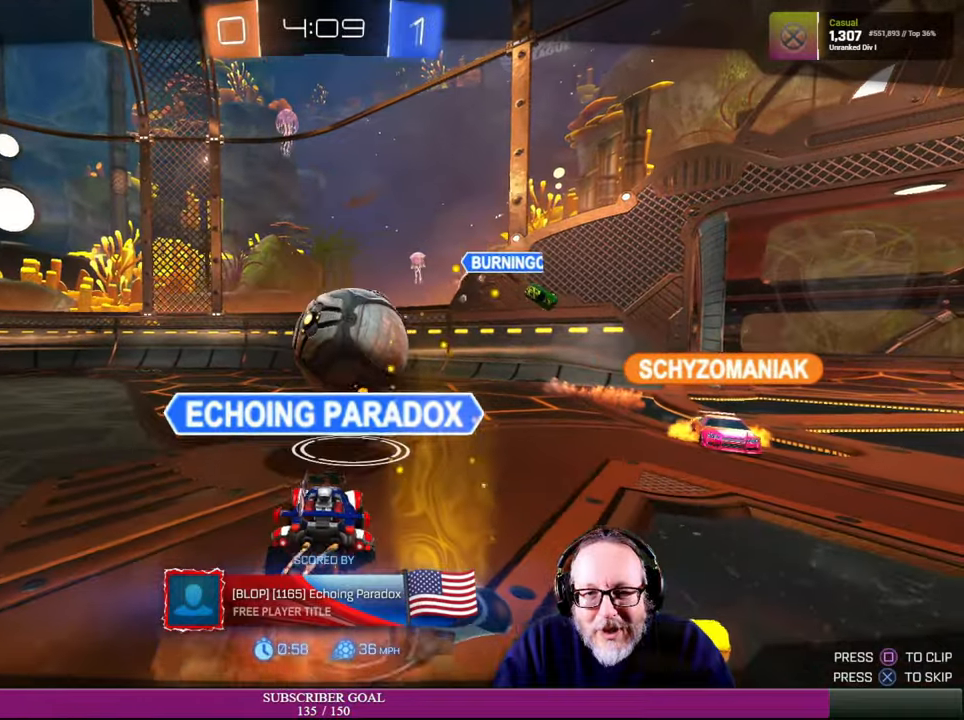
{"buttons": [], "left_stick": "center", "right_stick": "center", "events": []}
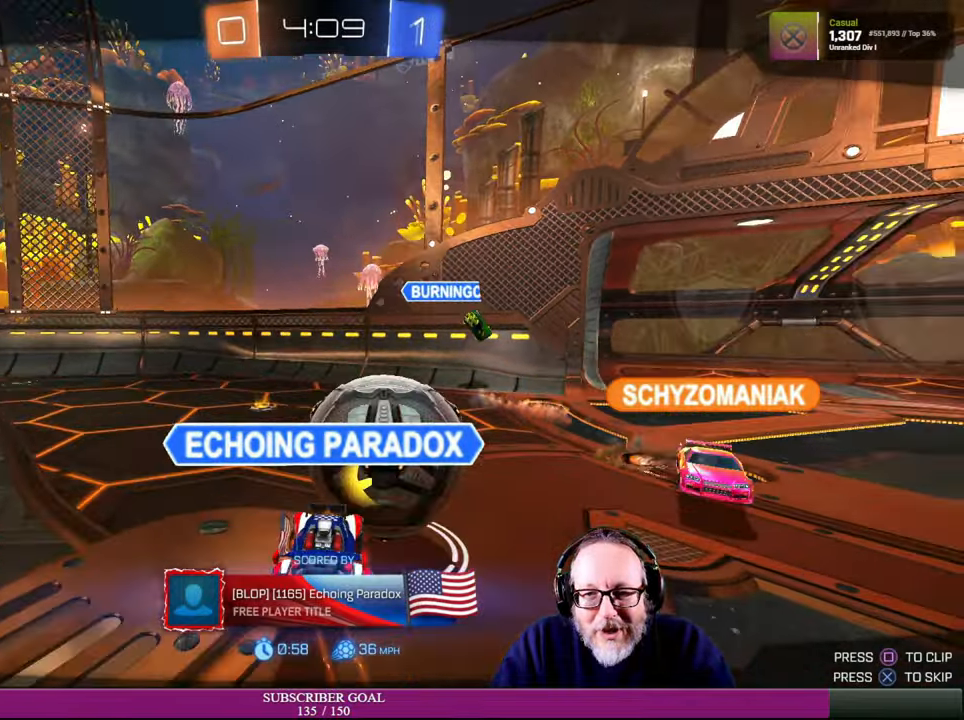
{"buttons": [], "left_stick": "center", "right_stick": "center", "events": []}
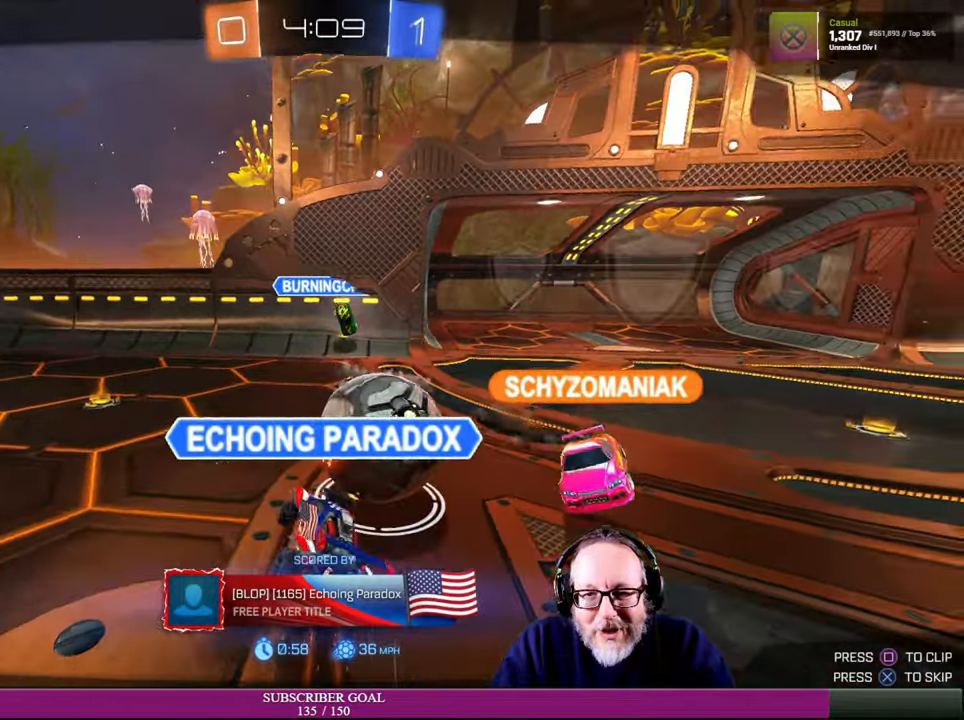
{"buttons": [], "left_stick": "center", "right_stick": "center", "events": []}
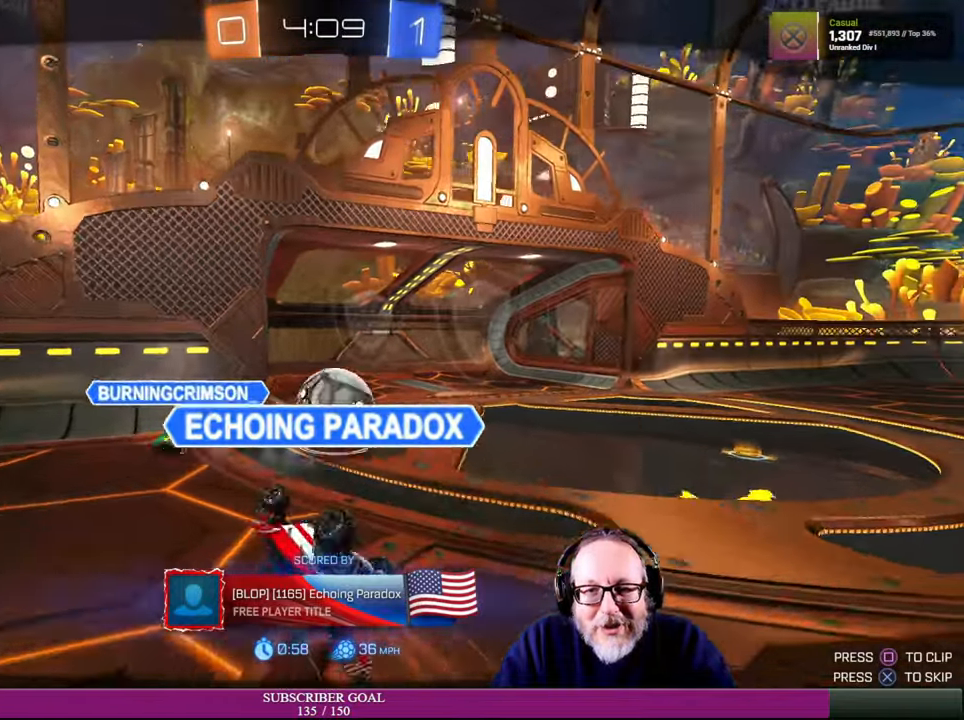
{"buttons": [], "left_stick": "center", "right_stick": "center", "events": []}
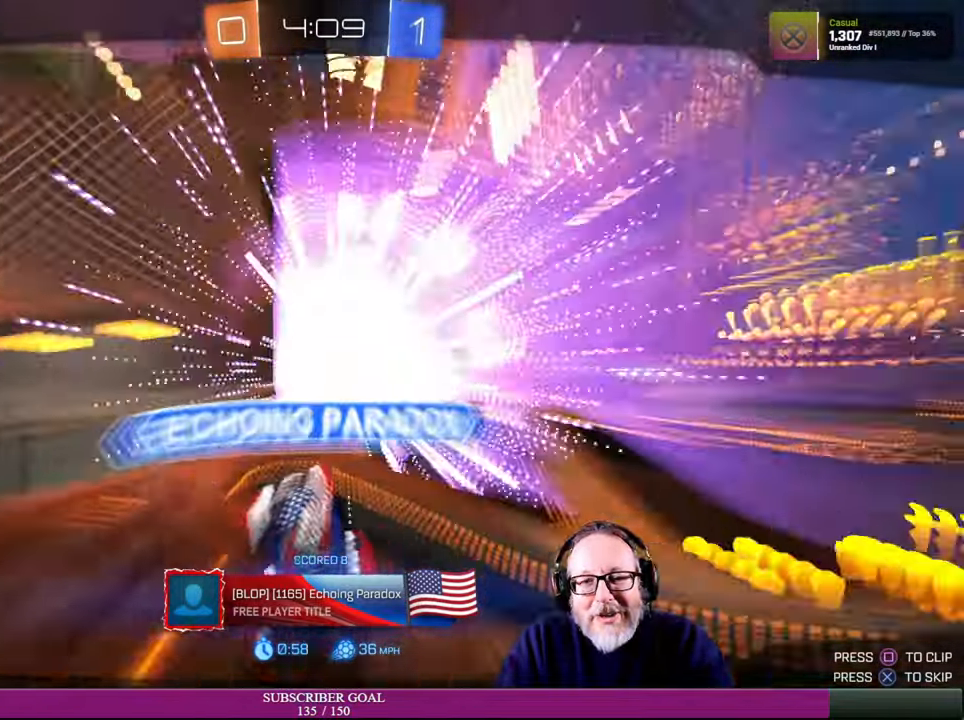
{"buttons": ["CROSS"], "left_stick": "center", "right_stick": "center", "events": [[500, "CROSS", "down"]]}
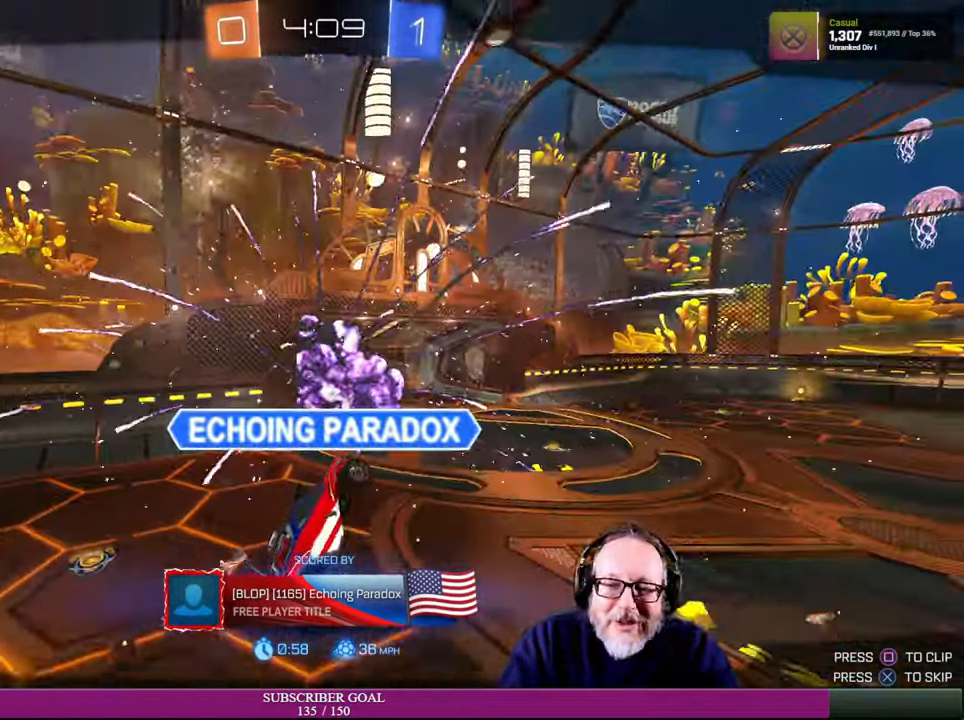
{"buttons": [], "left_stick": "center", "right_stick": "center", "events": [[50, "CROSS", "up"]]}
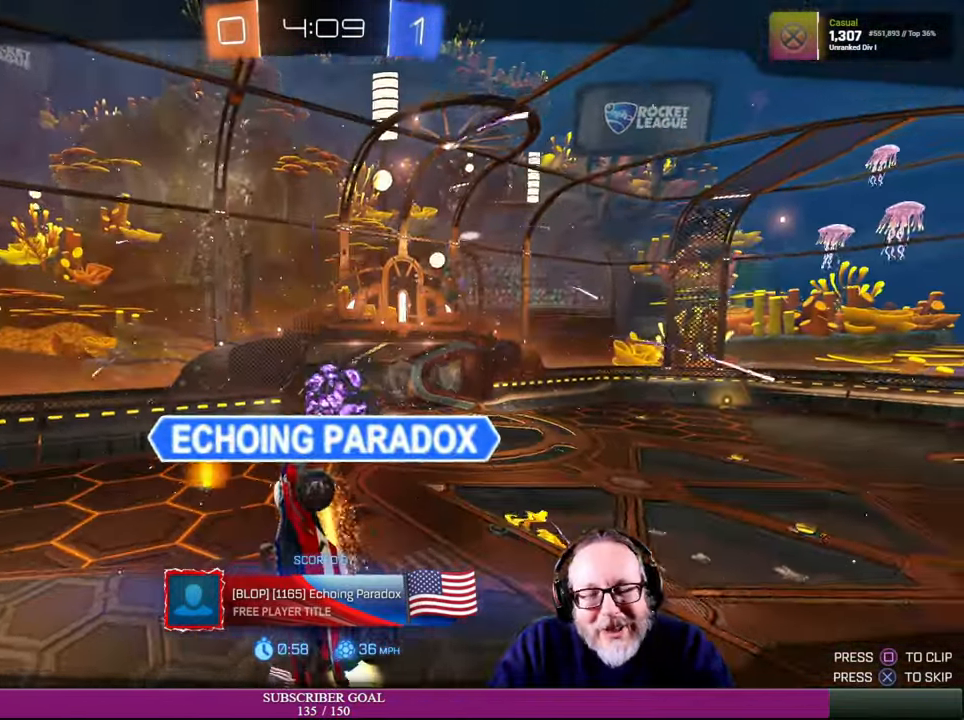
{"buttons": [], "left_stick": "center", "right_stick": "center", "events": []}
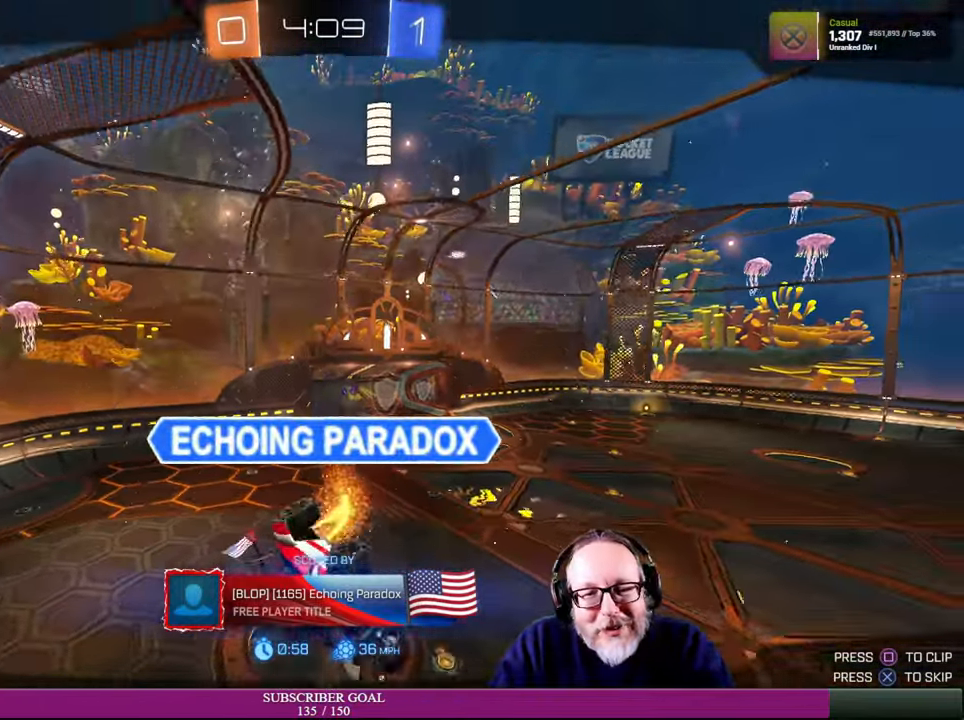
{"buttons": [], "left_stick": "center", "right_stick": "center", "events": []}
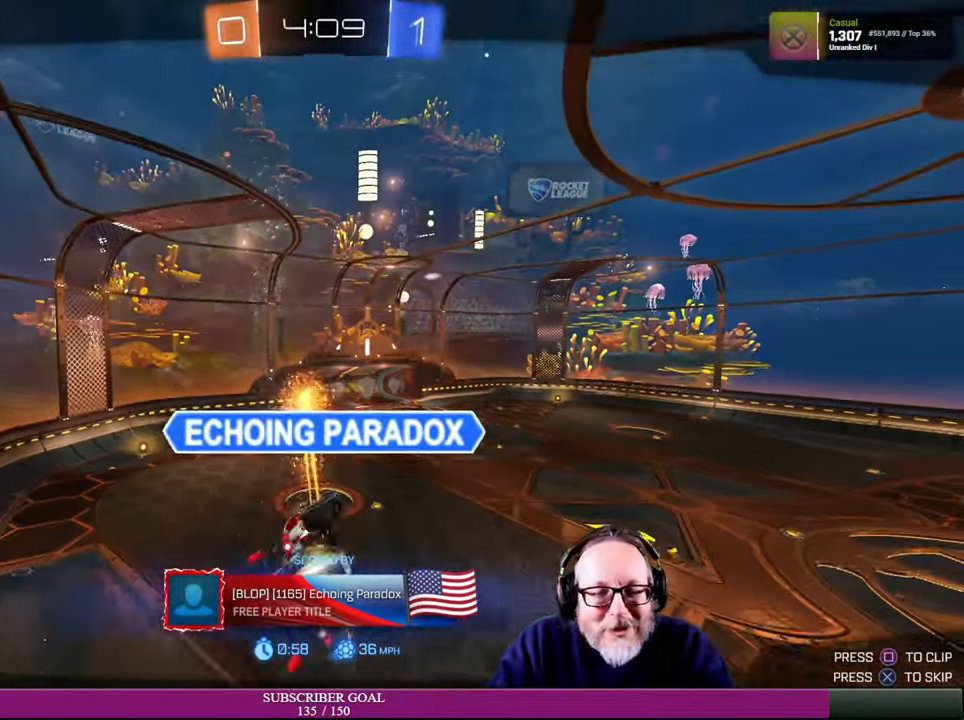
{"buttons": [], "left_stick": "center", "right_stick": "center", "events": []}
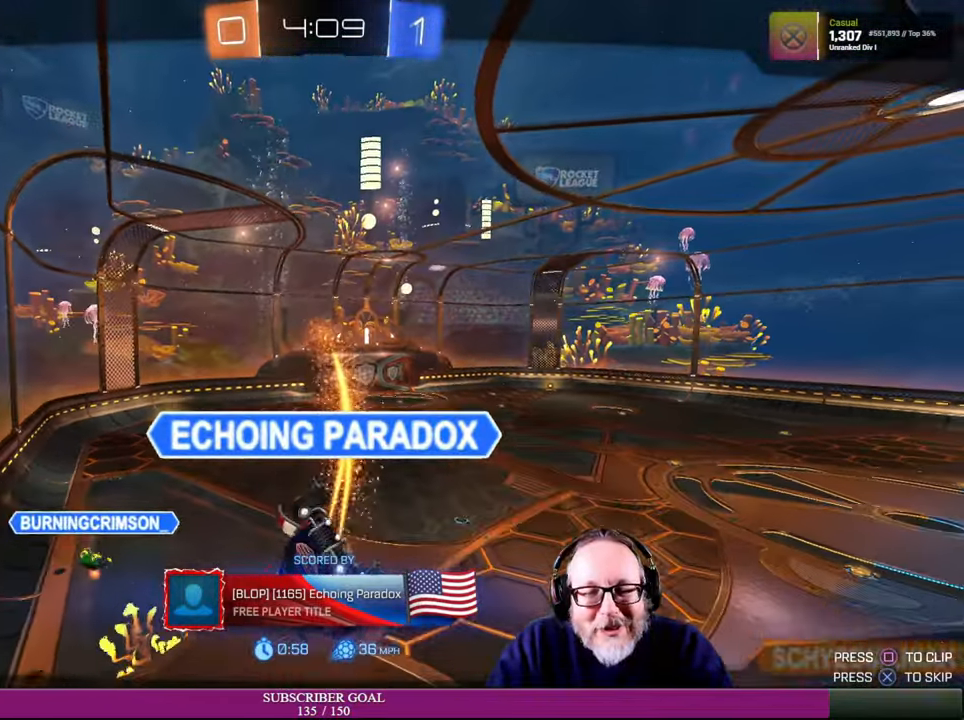
{"buttons": [], "left_stick": "center", "right_stick": "center", "events": []}
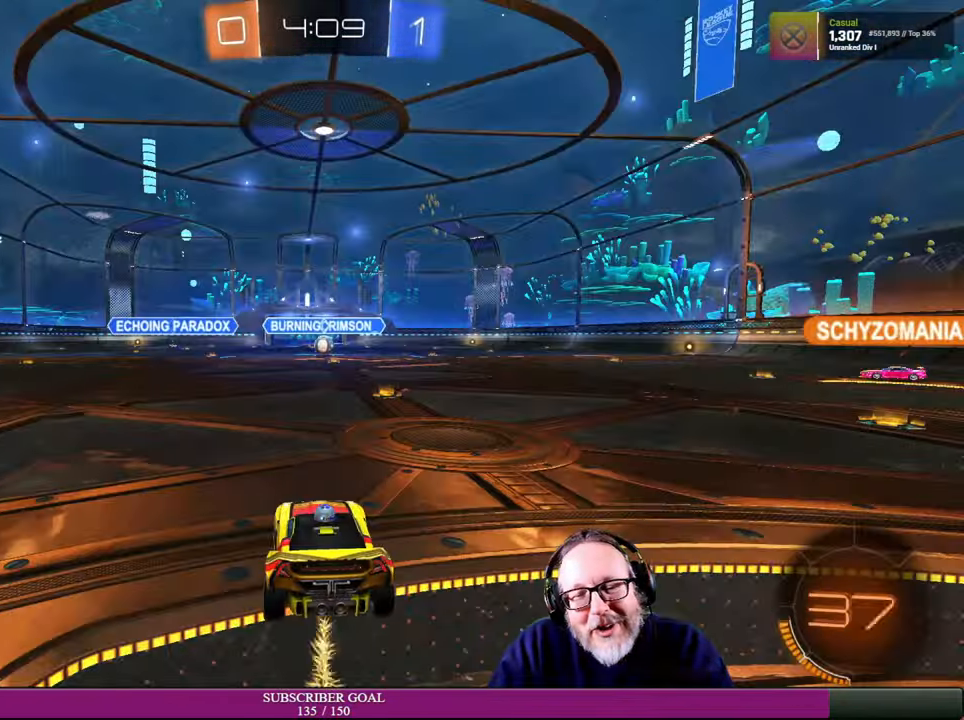
{"buttons": [], "left_stick": "center", "right_stick": "center", "events": []}
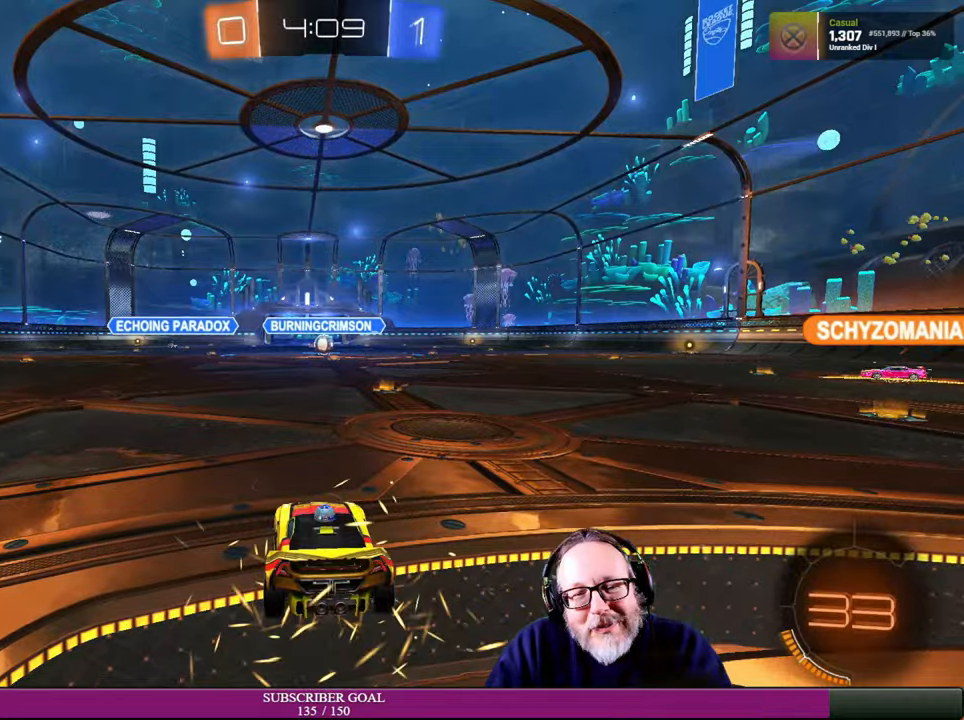
{"buttons": [], "left_stick": "center", "right_stick": "right", "events": [[67, "right_stick", "right"]]}
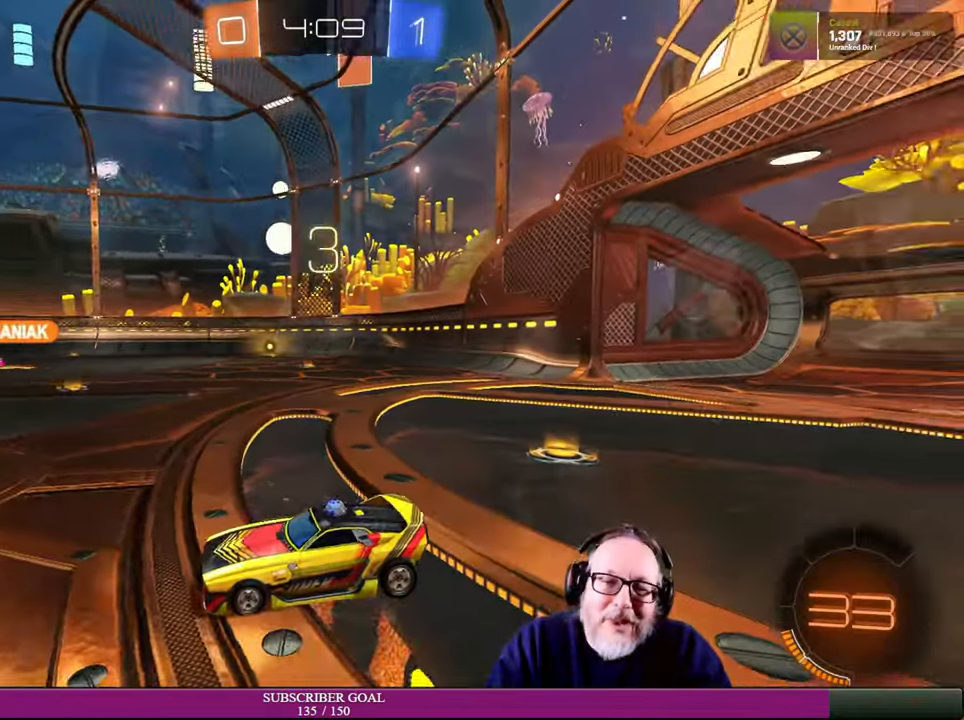
{"buttons": [], "left_stick": "center", "right_stick": "center", "events": [[117, "right_stick", "center"]]}
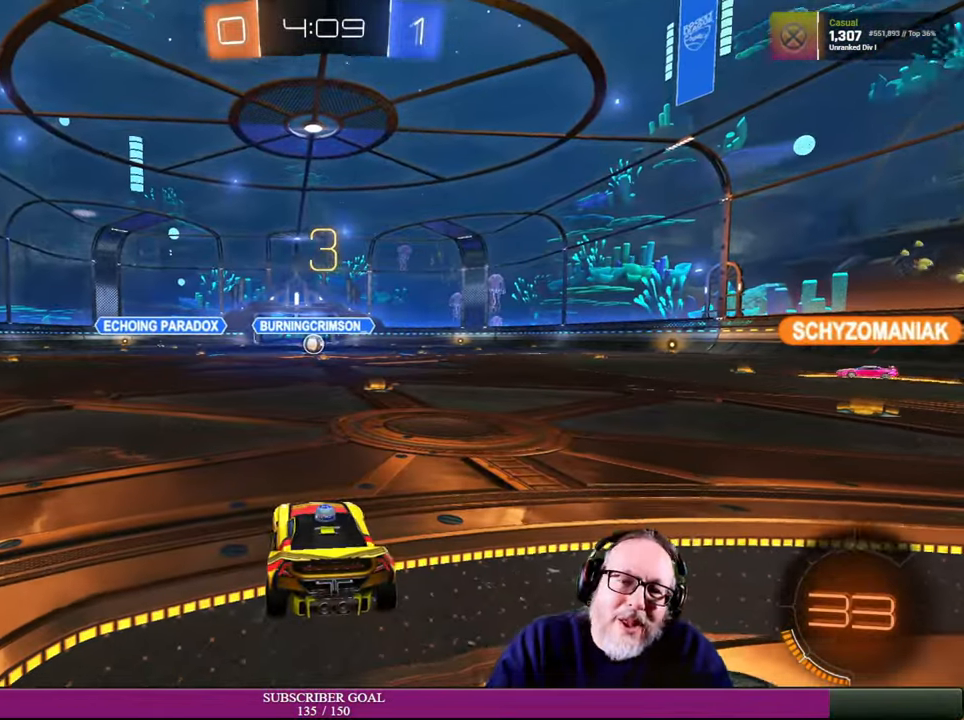
{"buttons": ["R1", "R2"], "left_stick": "center", "right_stick": "center", "events": [[384, "R2", "down"], [467, "R1", "down"]]}